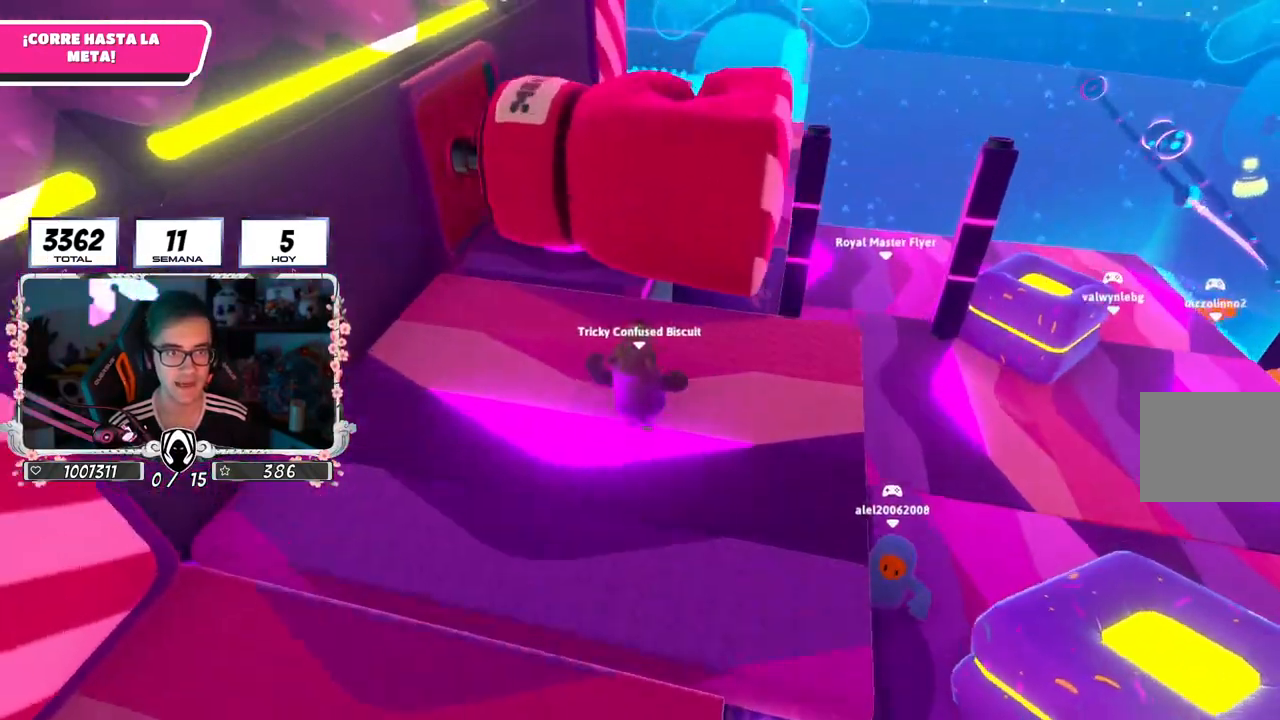
Gameplay with a controller (PlayStation layout); each line is a JSON object with the inputs held at the frame after it. "events" lists button and stick changes between this image and that frame as [ms after this image, input, new state], when the widget could be followed in between.
{"buttons": [], "left_stick": "up", "right_stick": "center", "events": [[150, "right_stick", "center"], [217, "L1", "up"], [384, "R1", "down"], [451, "R1", "up"]]}
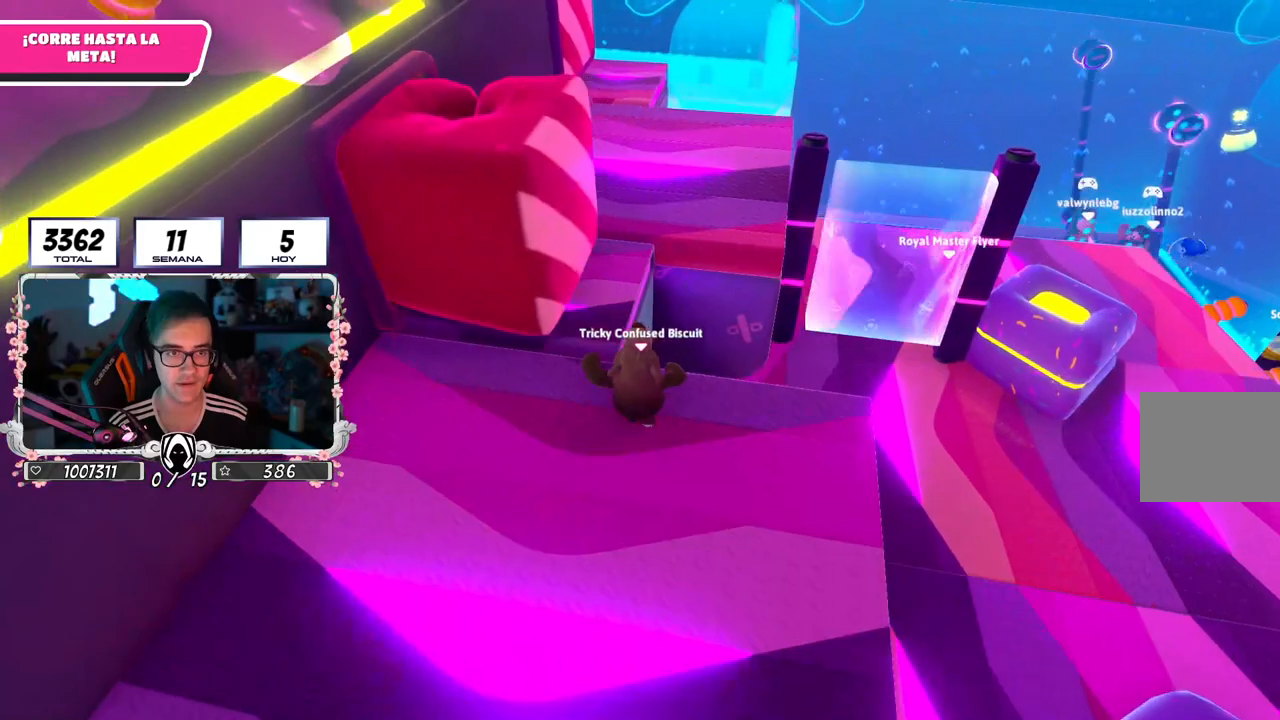
{"buttons": ["L1"], "left_stick": "up", "right_stick": "down", "events": [[83, "CROSS", "down"], [350, "CROSS", "up"], [450, "right_stick", "down"], [501, "L1", "down"]]}
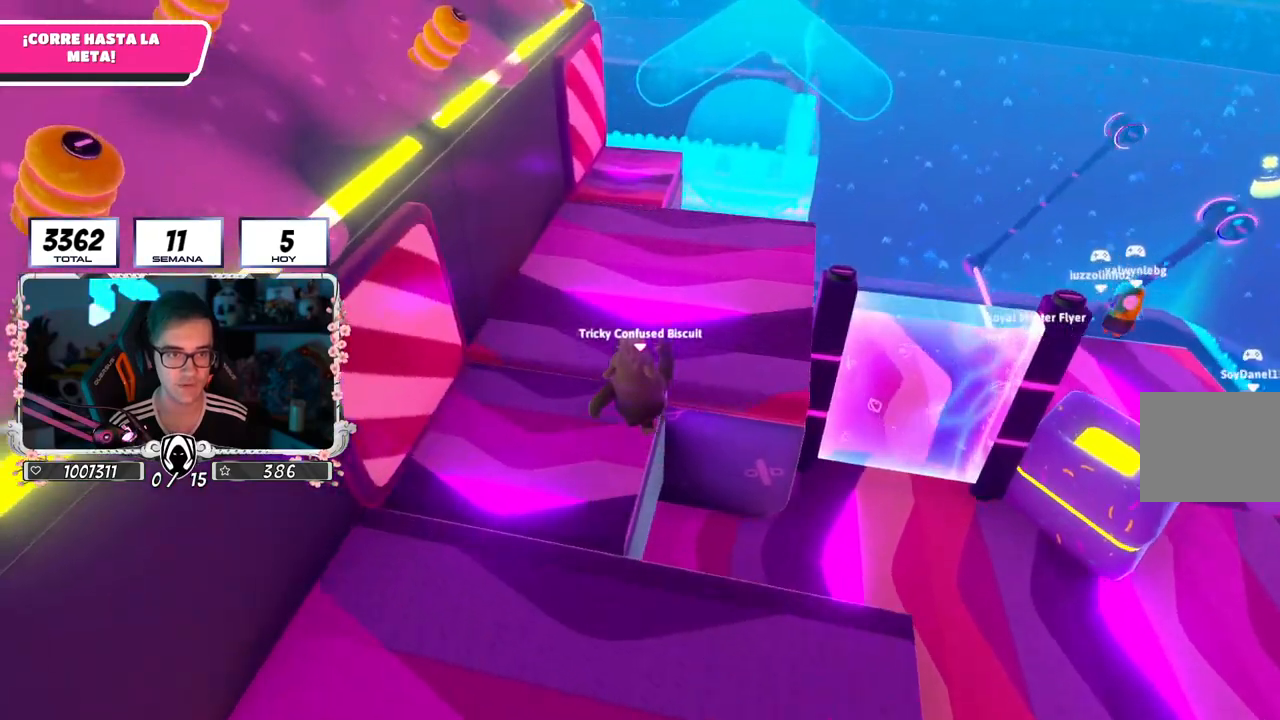
{"buttons": [], "left_stick": "up", "right_stick": "center", "events": [[50, "right_stick", "center"], [133, "L1", "up"], [216, "R1", "down"], [266, "CROSS", "down"], [266, "R1", "up"], [500, "CROSS", "up"]]}
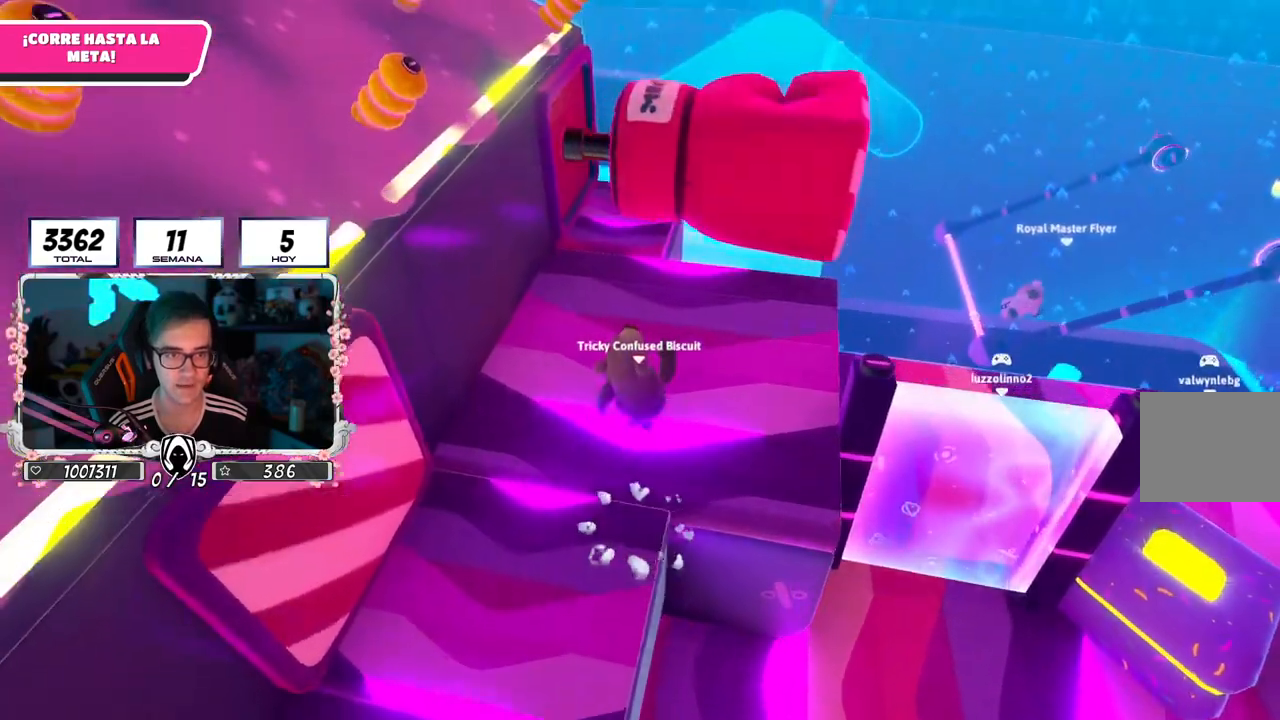
{"buttons": [], "left_stick": "up", "right_stick": "center", "events": []}
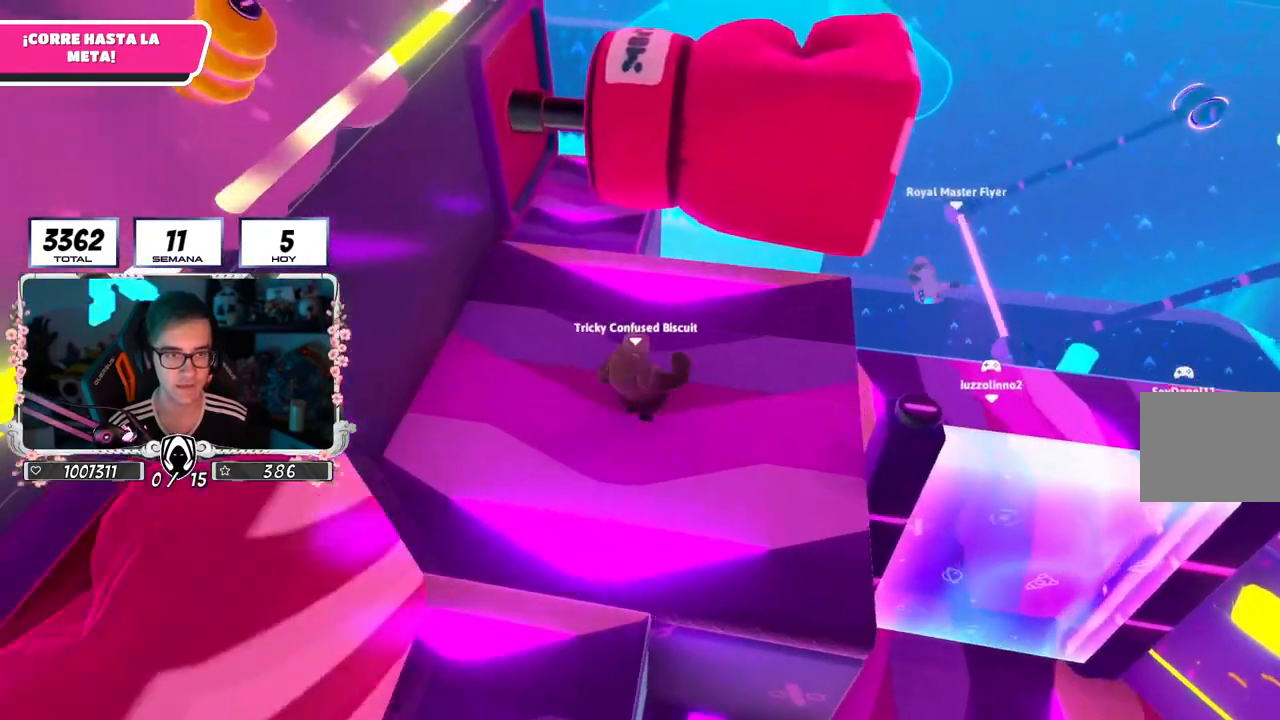
{"buttons": [], "left_stick": "up", "right_stick": "center", "events": []}
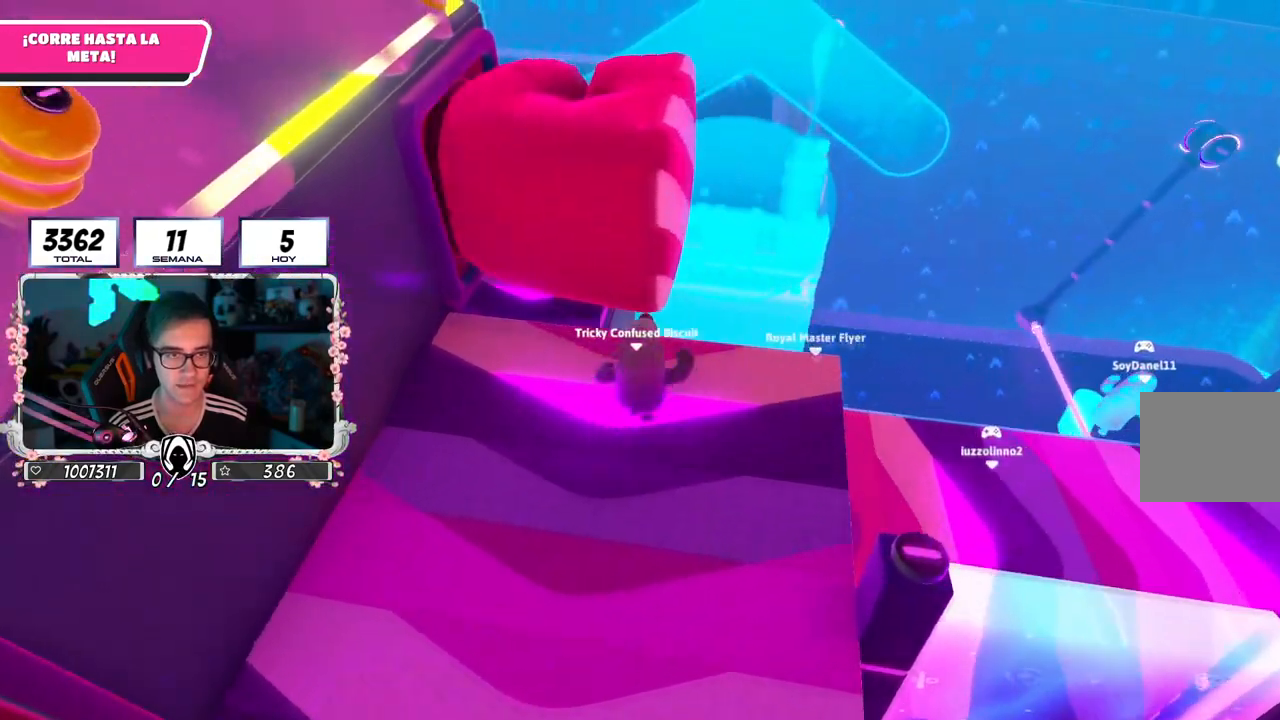
{"buttons": [], "left_stick": "up", "right_stick": "center", "events": [[200, "CROSS", "down"], [434, "CROSS", "up"]]}
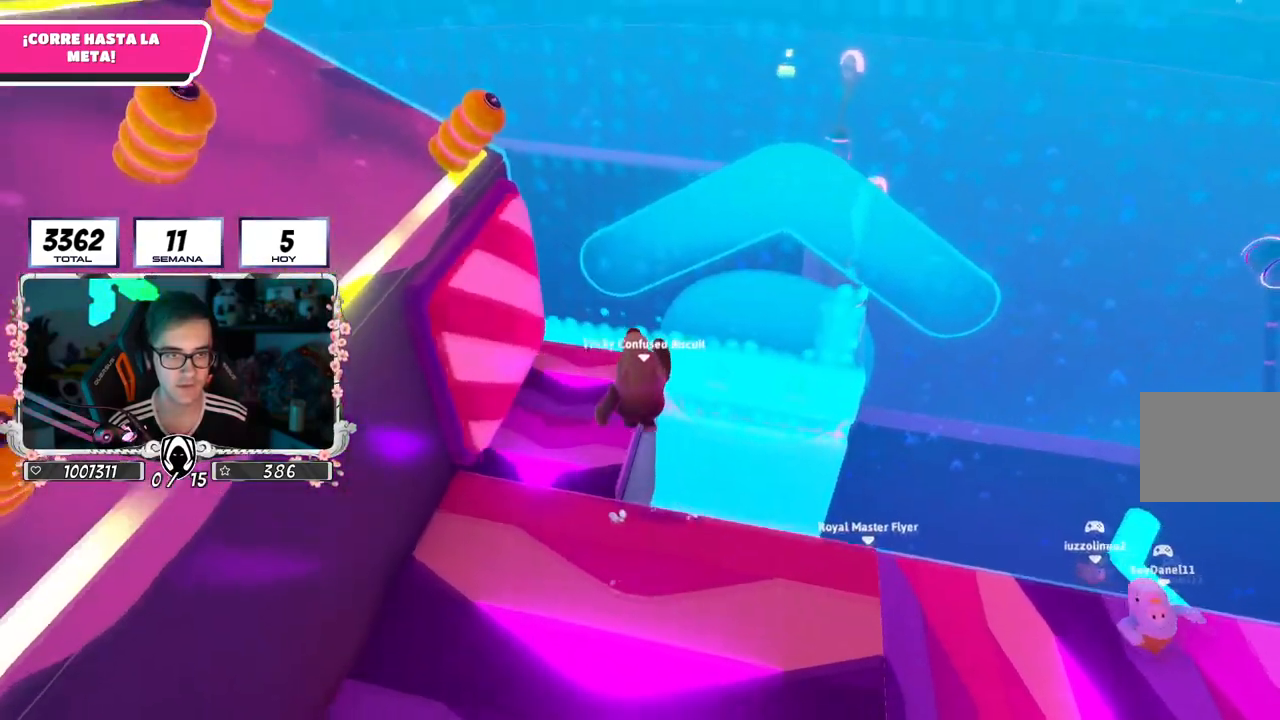
{"buttons": [], "left_stick": "up", "right_stick": "left", "events": [[83, "SQUARE", "down"], [216, "SQUARE", "up"], [266, "SQUARE", "down"], [350, "SQUARE", "up"], [433, "right_stick", "left"]]}
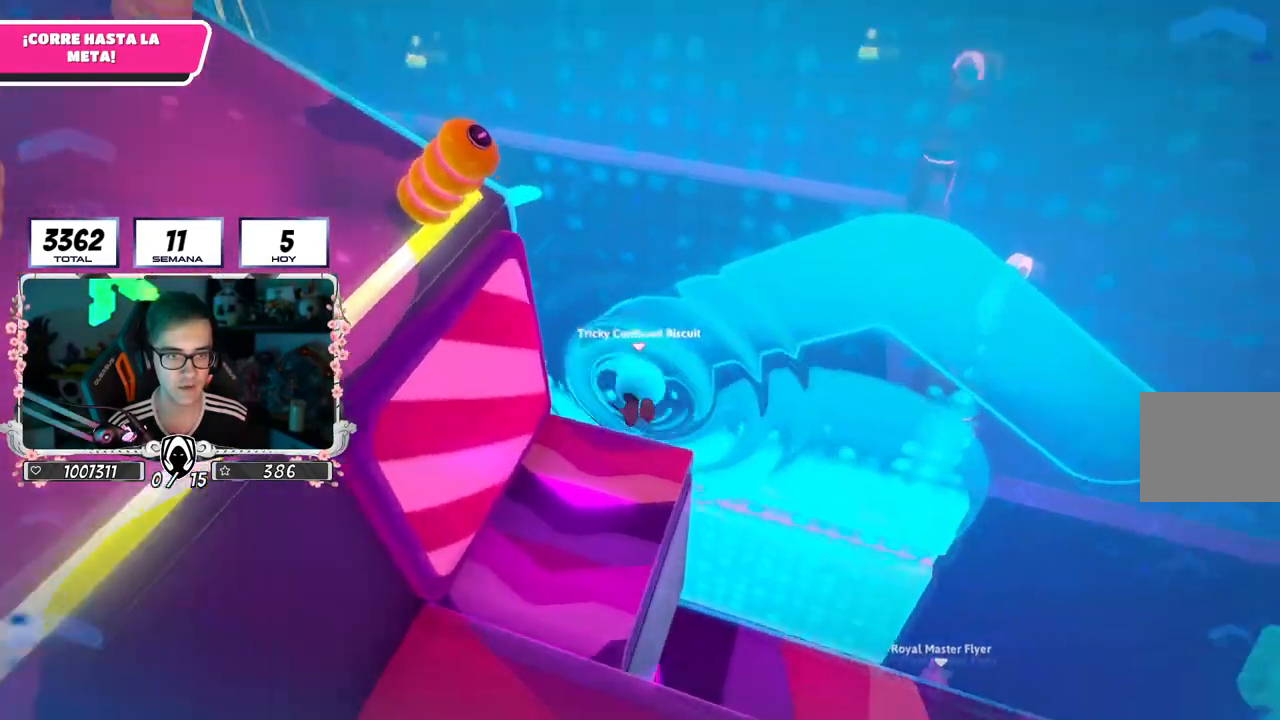
{"buttons": [], "left_stick": "up", "right_stick": "center", "events": [[50, "right_stick", "up-left"], [417, "right_stick", "center"]]}
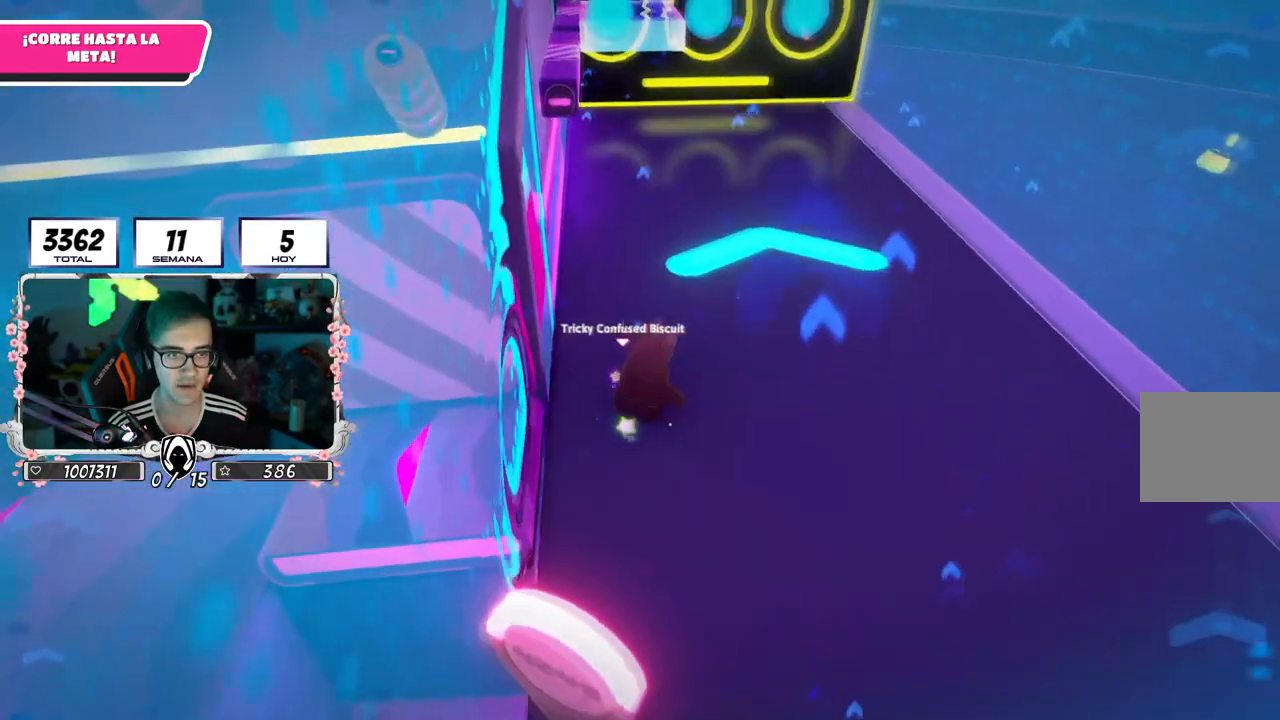
{"buttons": [], "left_stick": "up", "right_stick": "center", "events": [[150, "CROSS", "down"], [333, "CROSS", "up"]]}
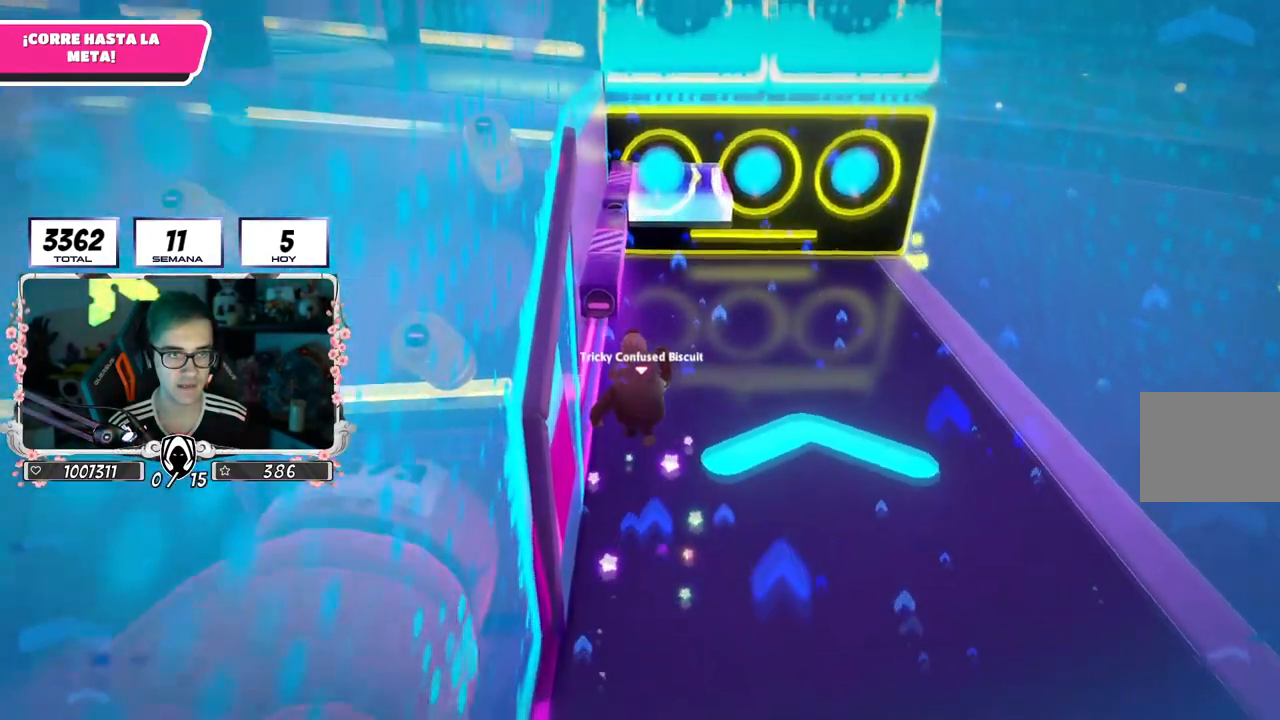
{"buttons": [], "left_stick": "down", "right_stick": "center", "events": [[17, "right_stick", "left"], [100, "right_stick", "center"], [467, "left_stick", "down"]]}
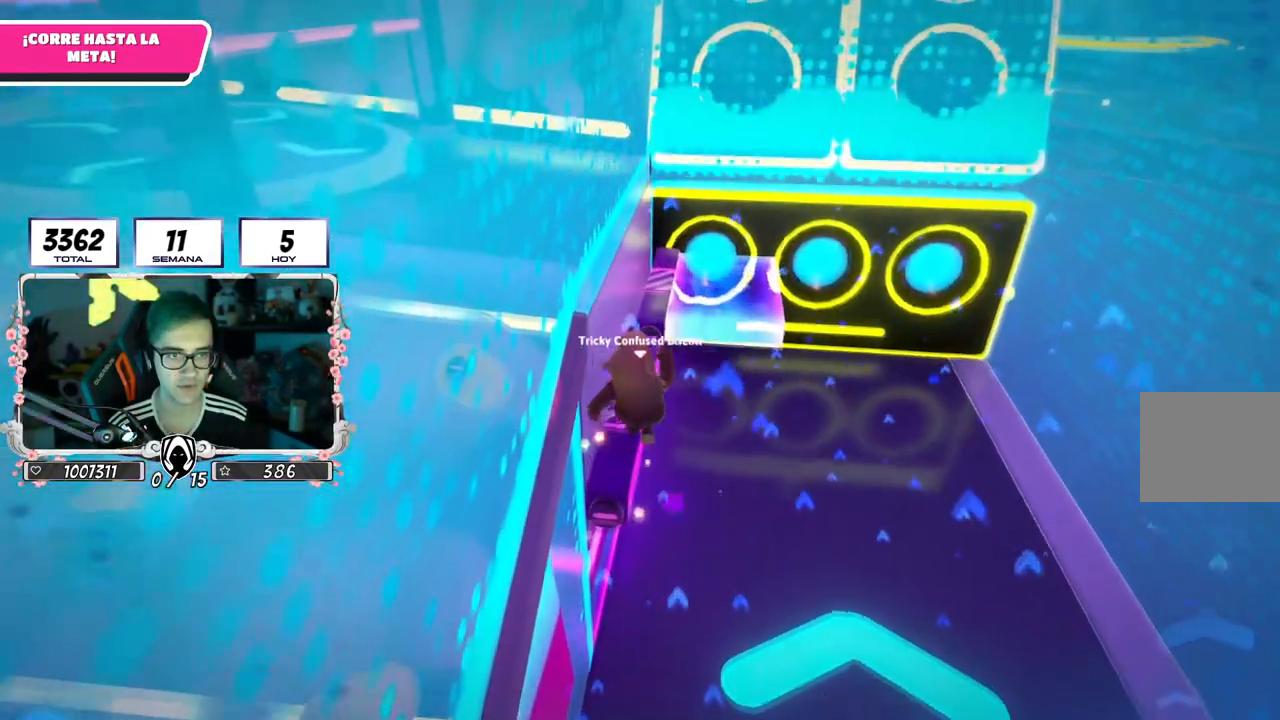
{"buttons": [], "left_stick": "center", "right_stick": "center", "events": [[166, "left_stick", "center"], [283, "left_stick", "up"], [433, "left_stick", "center"]]}